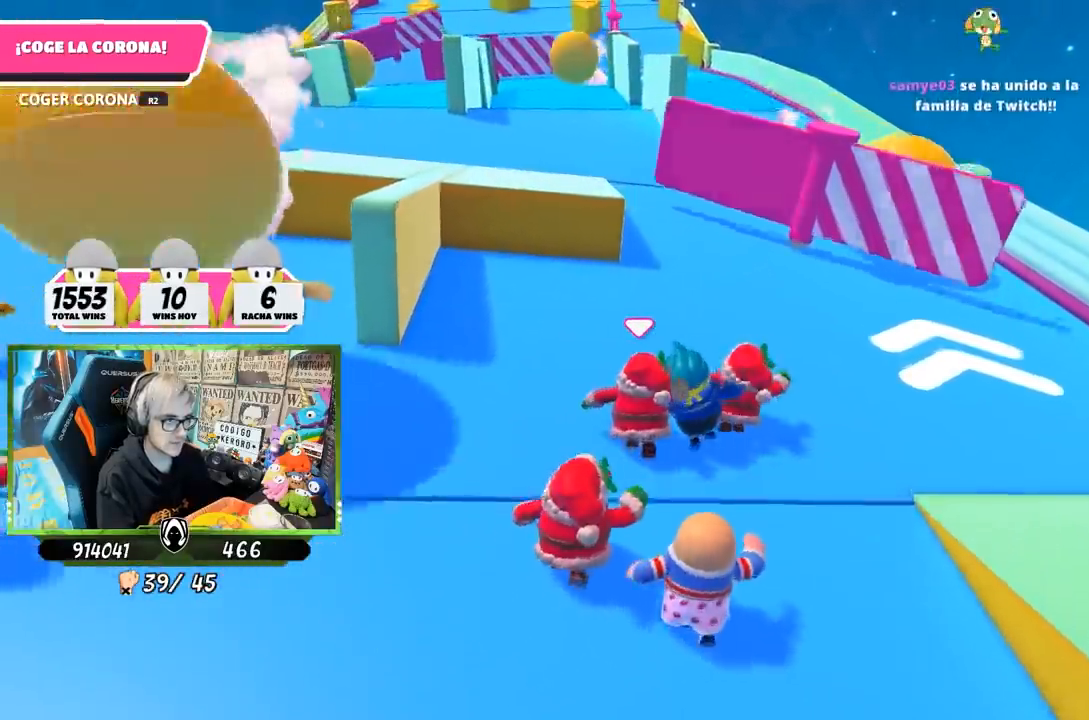
Gameplay with a controller (PlayStation layout); each line is a JSON object with the inputs held at the frame after it. "events" lists button and stick changes between this image and that frame as [ms after this image, input, new state], when the widget could be followed in between. Not read: L3 R1 R3.
{"buttons": [], "left_stick": "up", "right_stick": "center", "events": []}
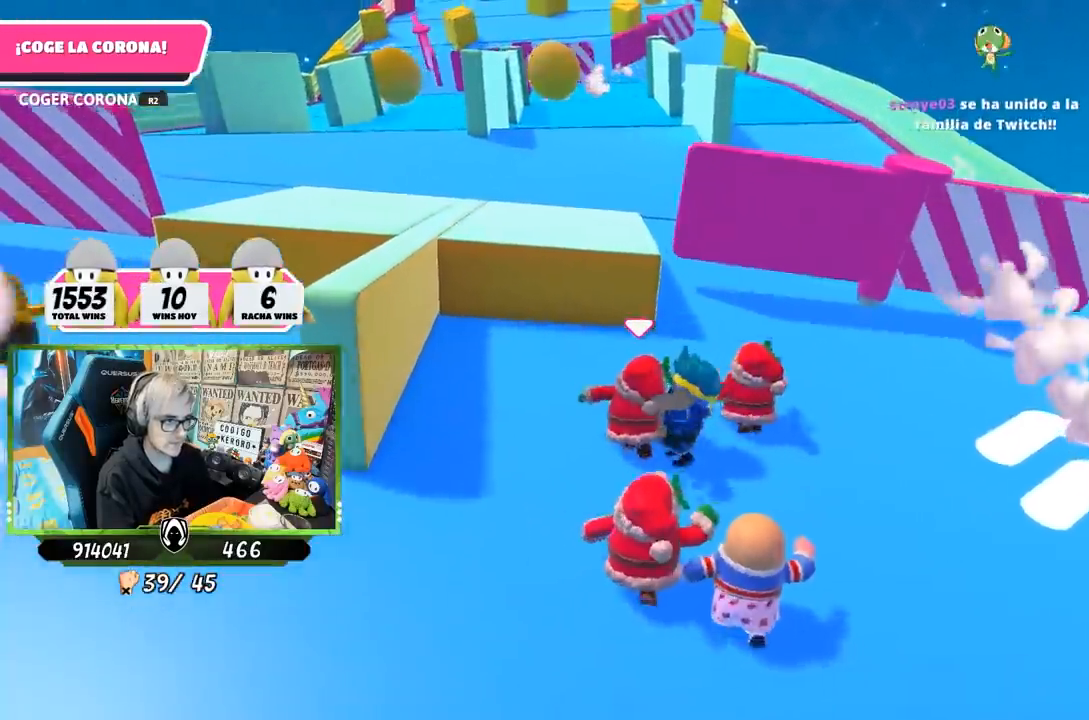
{"buttons": [], "left_stick": "up-right", "right_stick": "down-right", "events": [[150, "left_stick", "up-right"], [350, "right_stick", "down-right"]]}
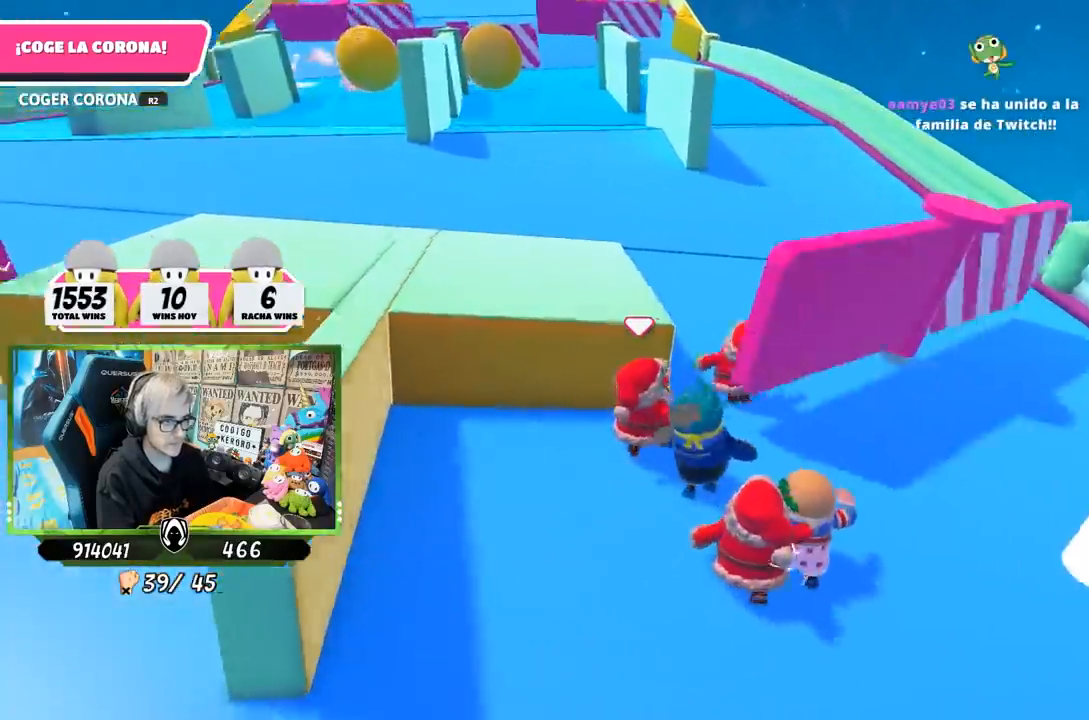
{"buttons": [], "left_stick": "up", "right_stick": "up-left", "events": [[33, "right_stick", "down"], [100, "left_stick", "up"], [333, "right_stick", "center"], [433, "right_stick", "up-left"]]}
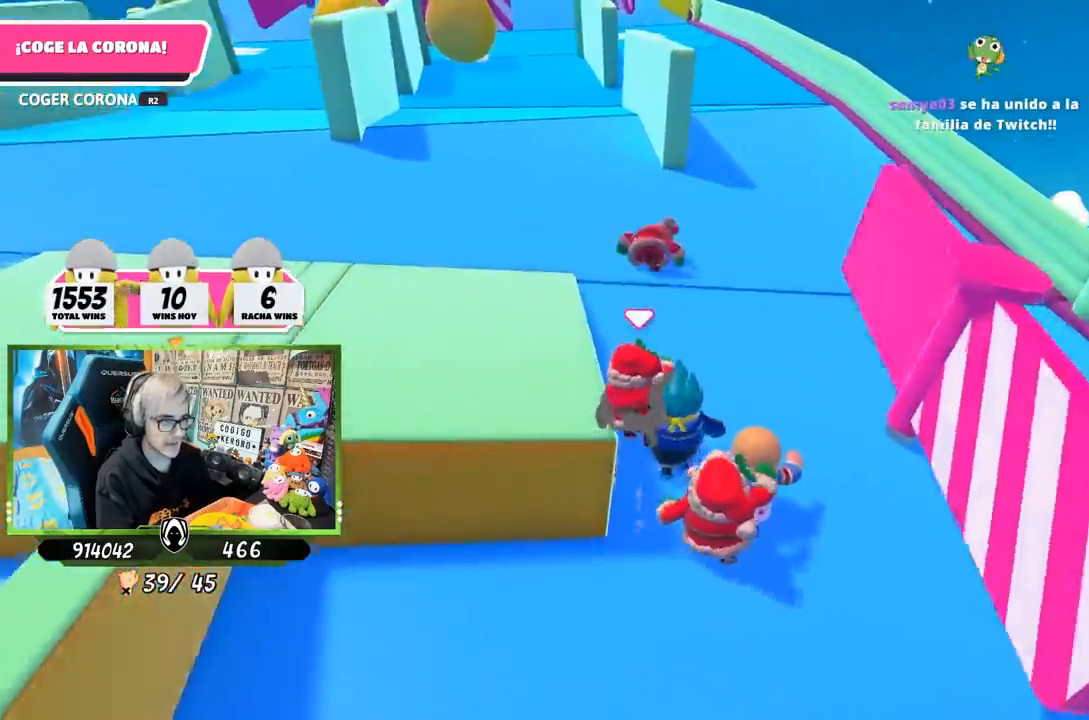
{"buttons": [], "left_stick": "up", "right_stick": "down", "events": [[100, "right_stick", "center"], [283, "right_stick", "down"]]}
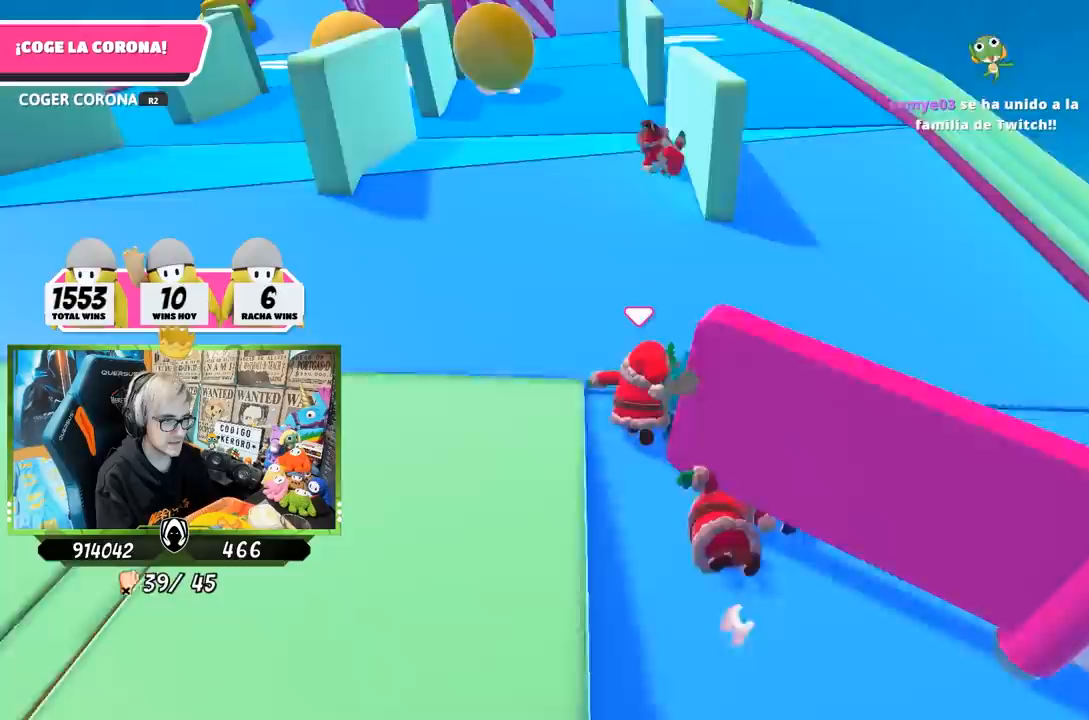
{"buttons": [], "left_stick": "up", "right_stick": "center", "events": [[50, "right_stick", "center"], [350, "right_stick", "up"], [483, "right_stick", "center"]]}
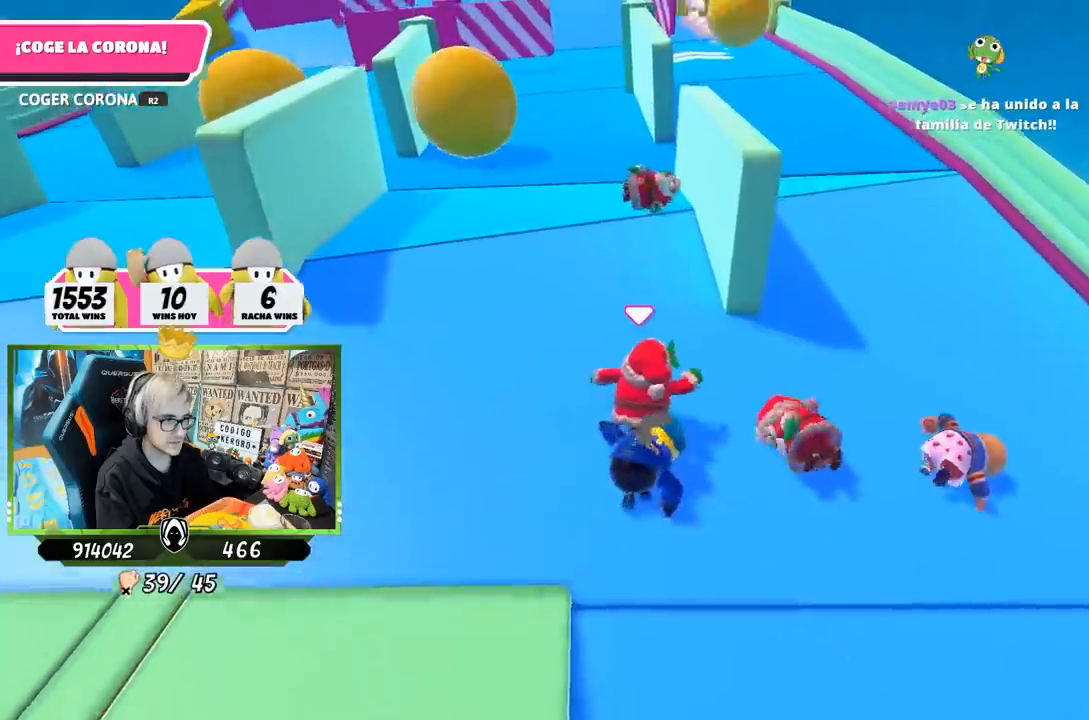
{"buttons": [], "left_stick": "up", "right_stick": "up", "events": [[483, "right_stick", "up"]]}
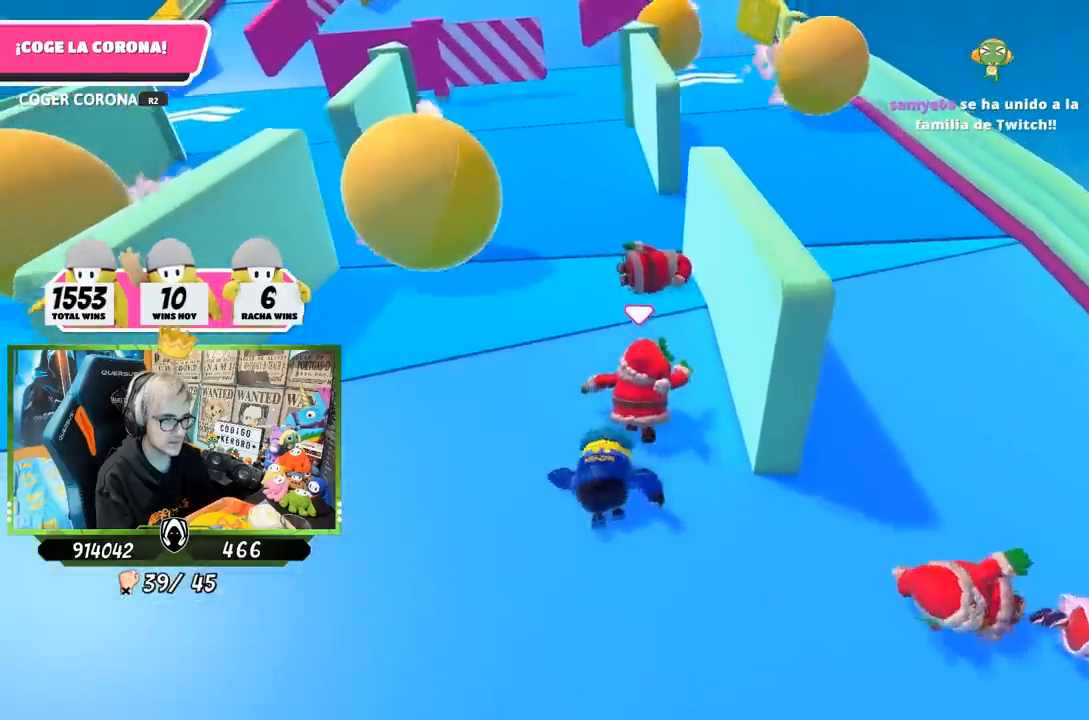
{"buttons": [], "left_stick": "up", "right_stick": "center", "events": [[117, "right_stick", "center"]]}
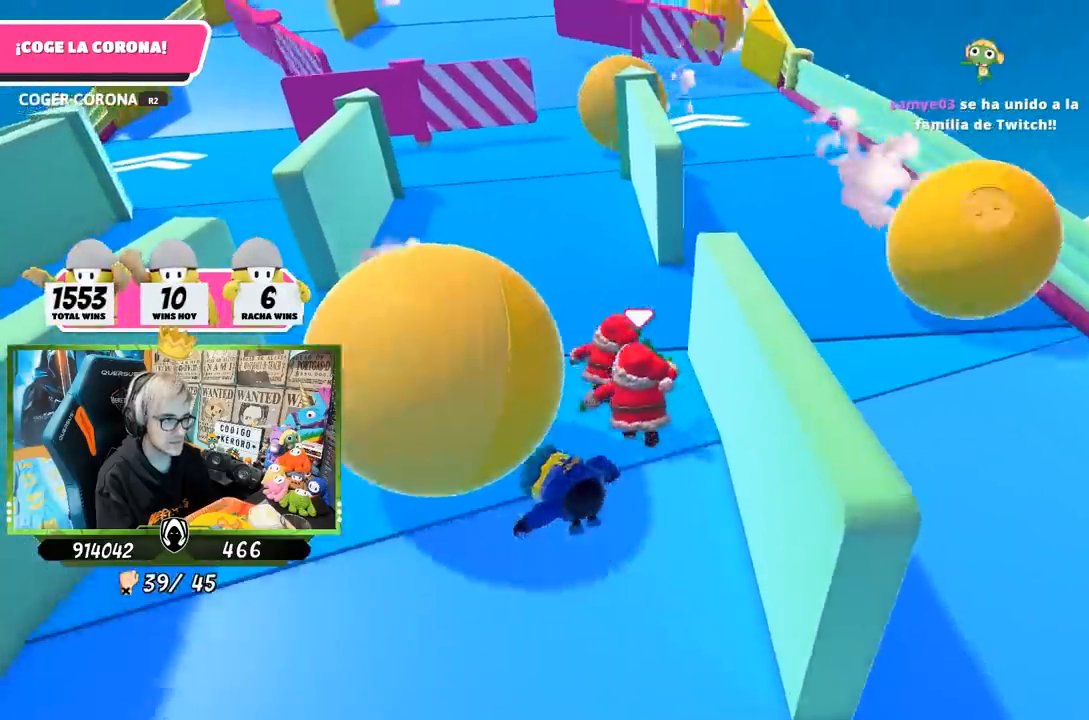
{"buttons": [], "left_stick": "up", "right_stick": "center", "events": [[267, "right_stick", "up"], [383, "right_stick", "center"]]}
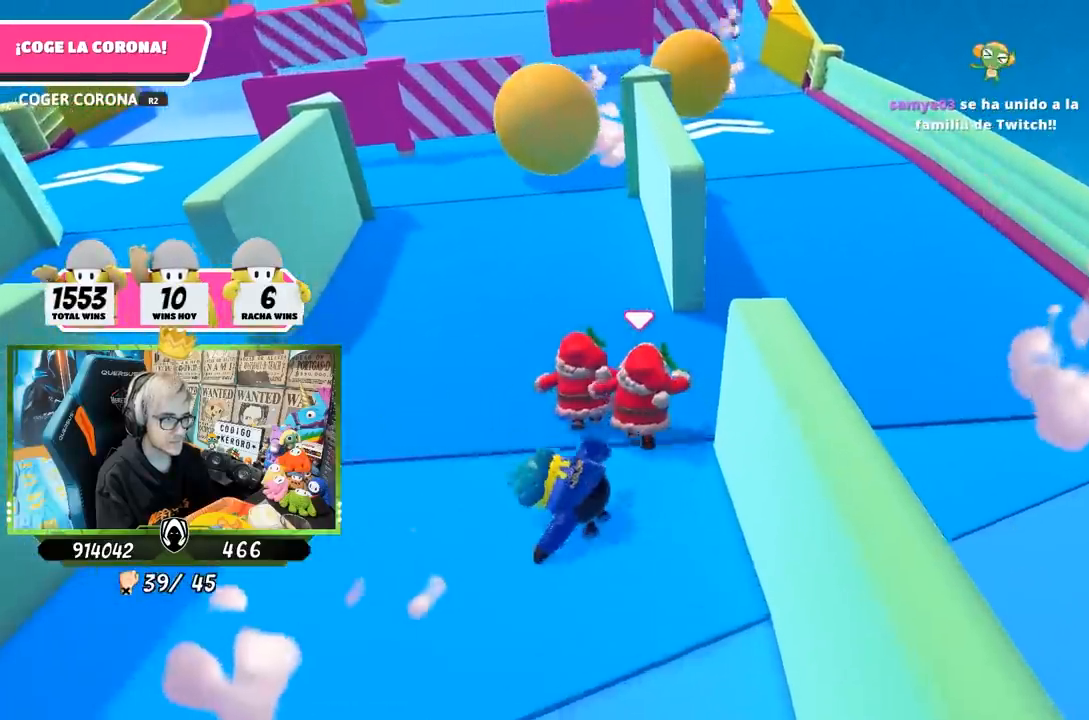
{"buttons": [], "left_stick": "up", "right_stick": "center", "events": []}
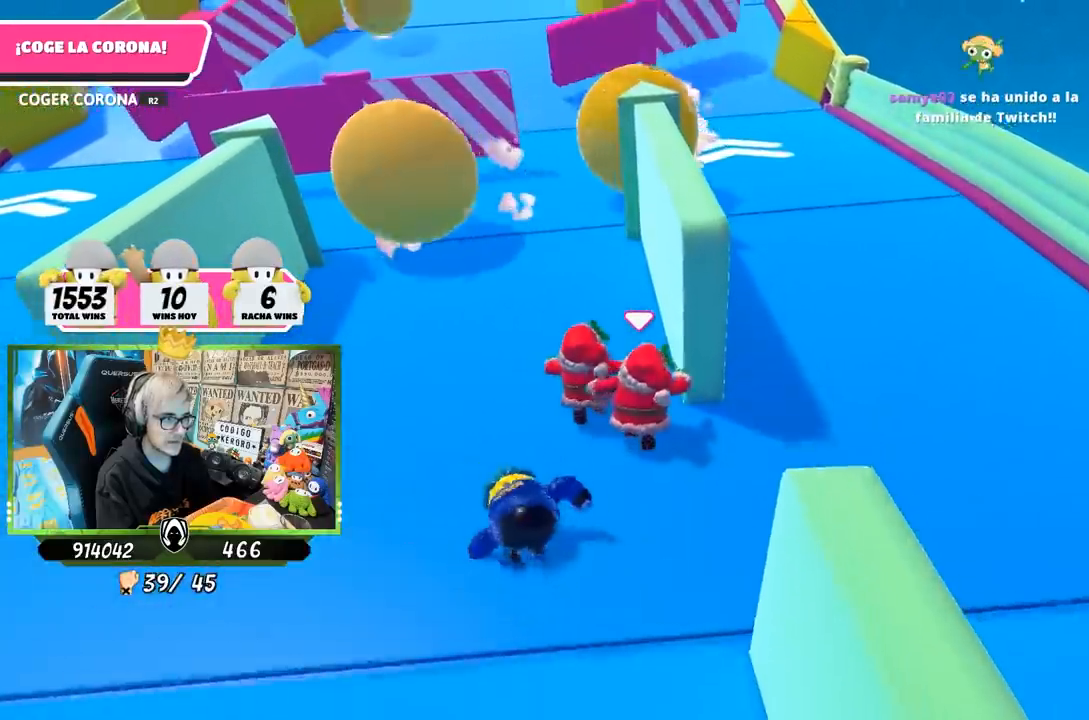
{"buttons": [], "left_stick": "up", "right_stick": "center", "events": []}
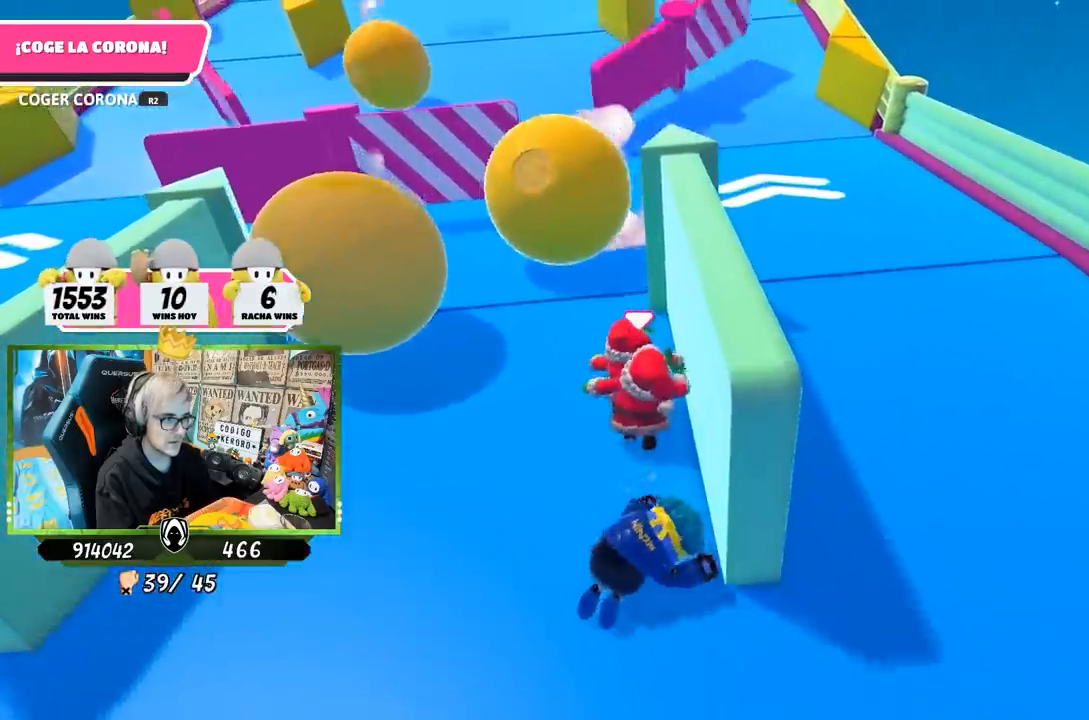
{"buttons": [], "left_stick": "up", "right_stick": "center", "events": []}
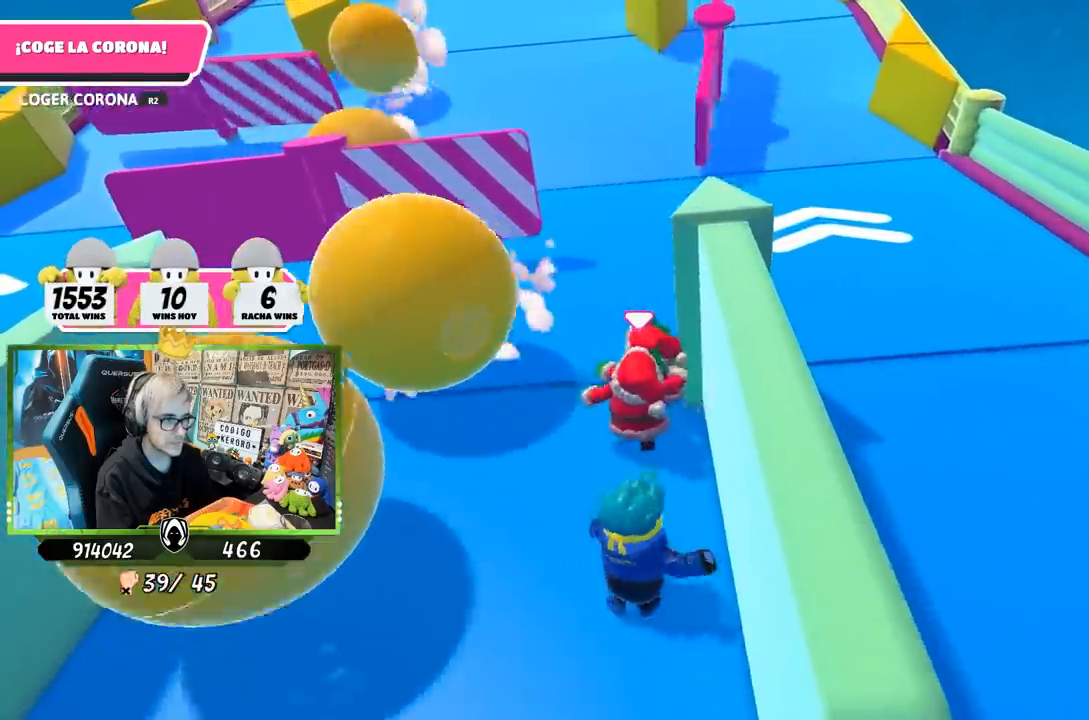
{"buttons": [], "left_stick": "up", "right_stick": "center", "events": [[17, "right_stick", "up"], [150, "right_stick", "center"], [283, "right_stick", "up"], [450, "right_stick", "center"]]}
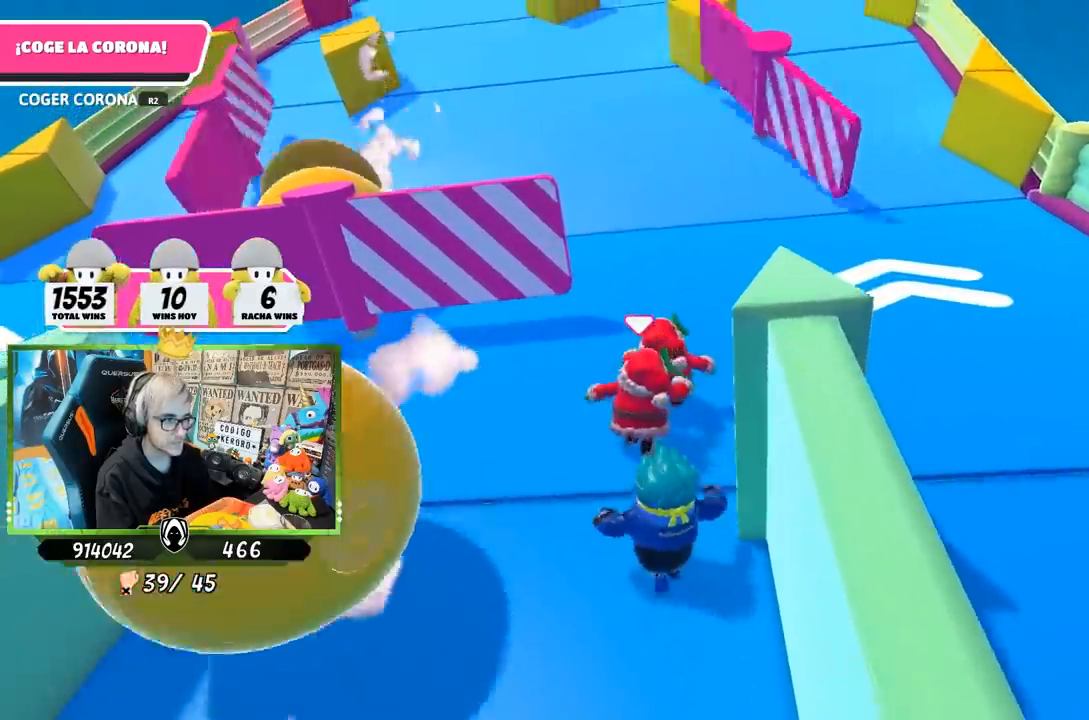
{"buttons": [], "left_stick": "up", "right_stick": "up", "events": [[67, "right_stick", "up"], [233, "right_stick", "center"], [417, "right_stick", "up"]]}
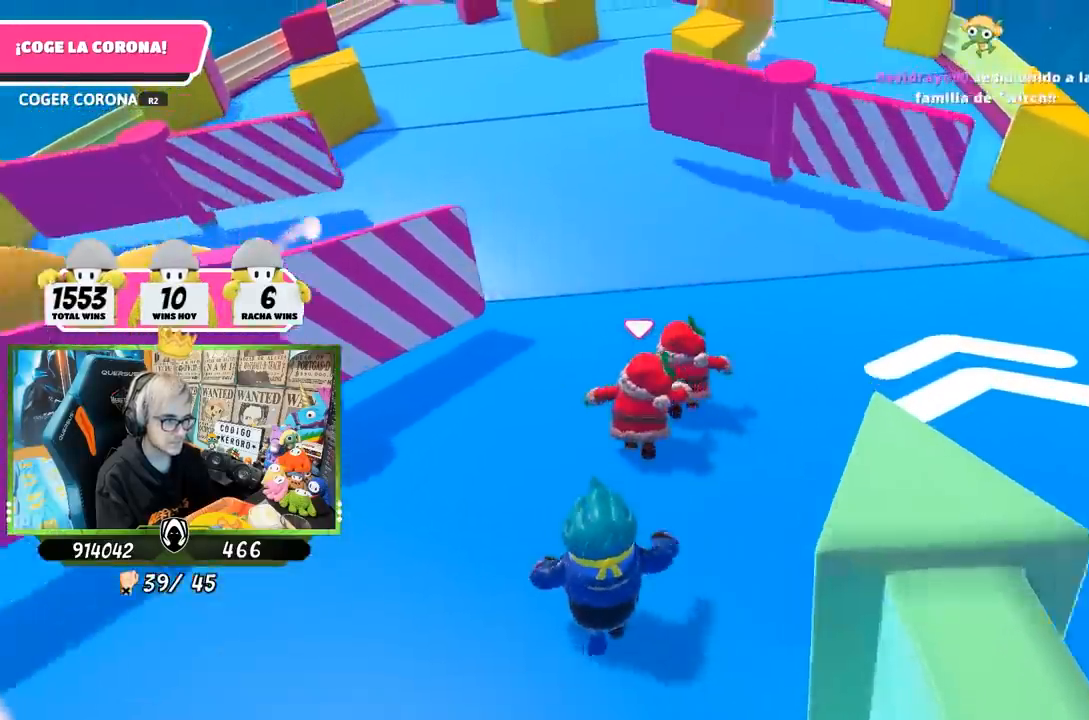
{"buttons": [], "left_stick": "up", "right_stick": "center", "events": [[83, "right_stick", "center"]]}
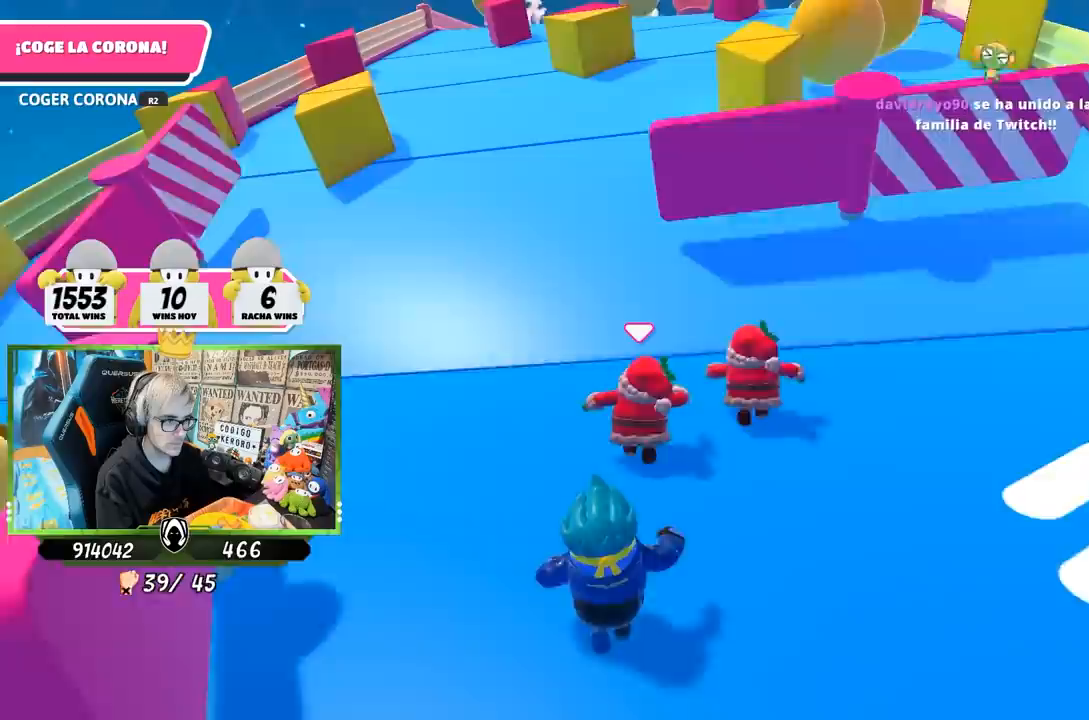
{"buttons": [], "left_stick": "up", "right_stick": "center", "events": []}
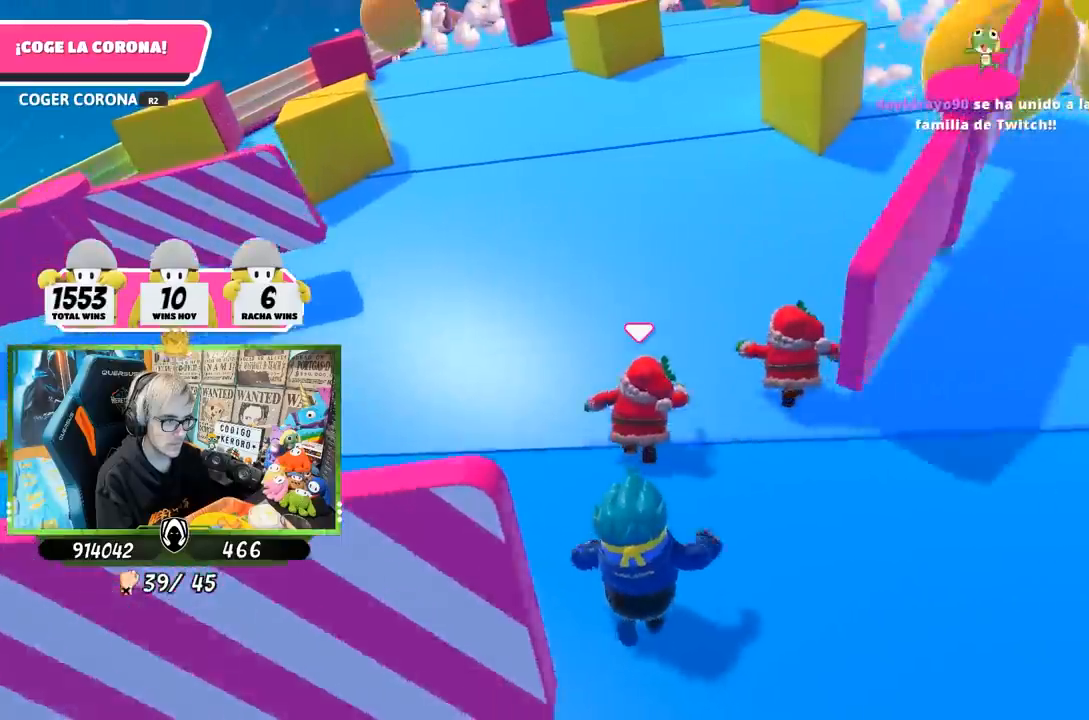
{"buttons": [], "left_stick": "up", "right_stick": "center", "events": []}
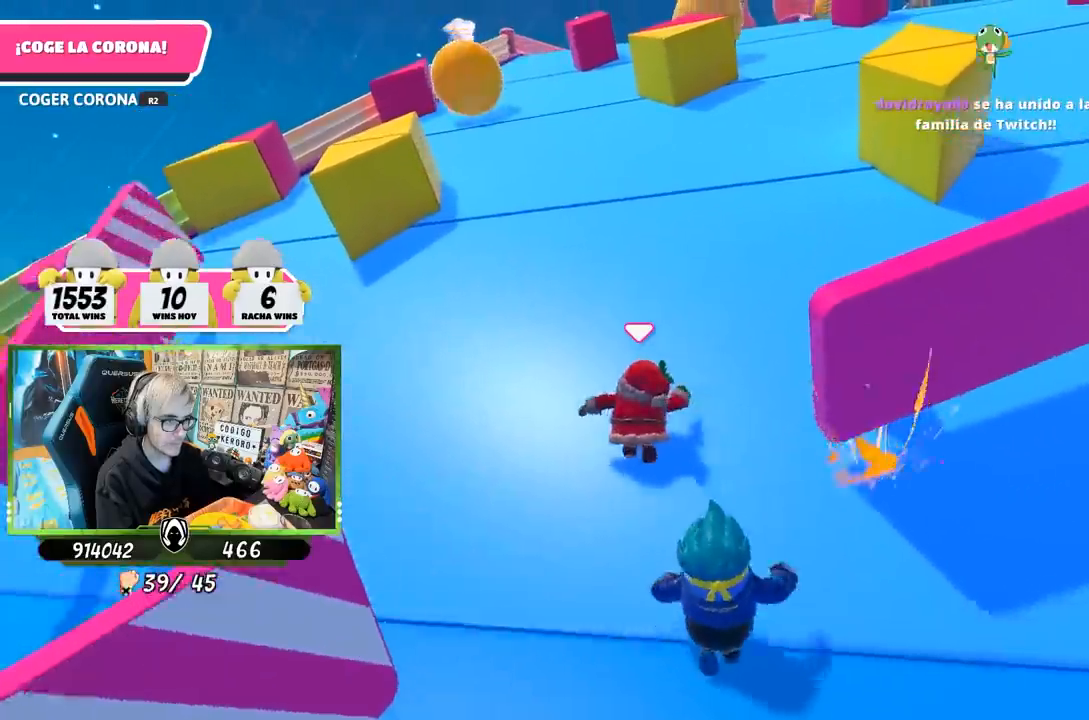
{"buttons": [], "left_stick": "up", "right_stick": "center", "events": []}
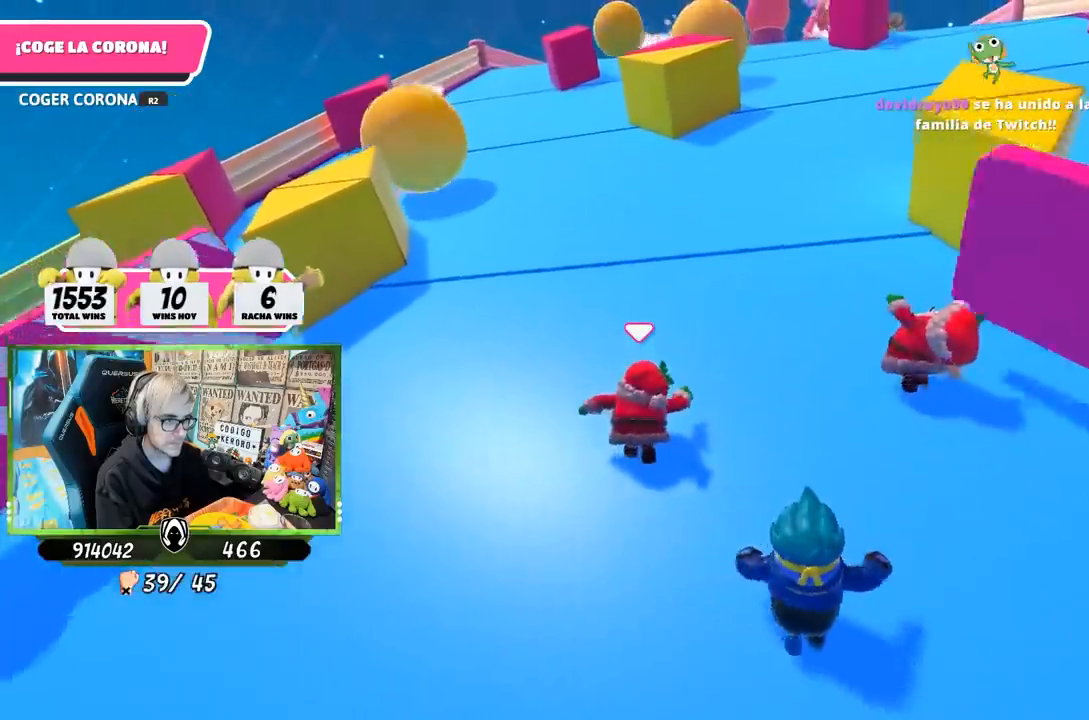
{"buttons": [], "left_stick": "up", "right_stick": "center", "events": [[117, "right_stick", "up"], [250, "right_stick", "center"]]}
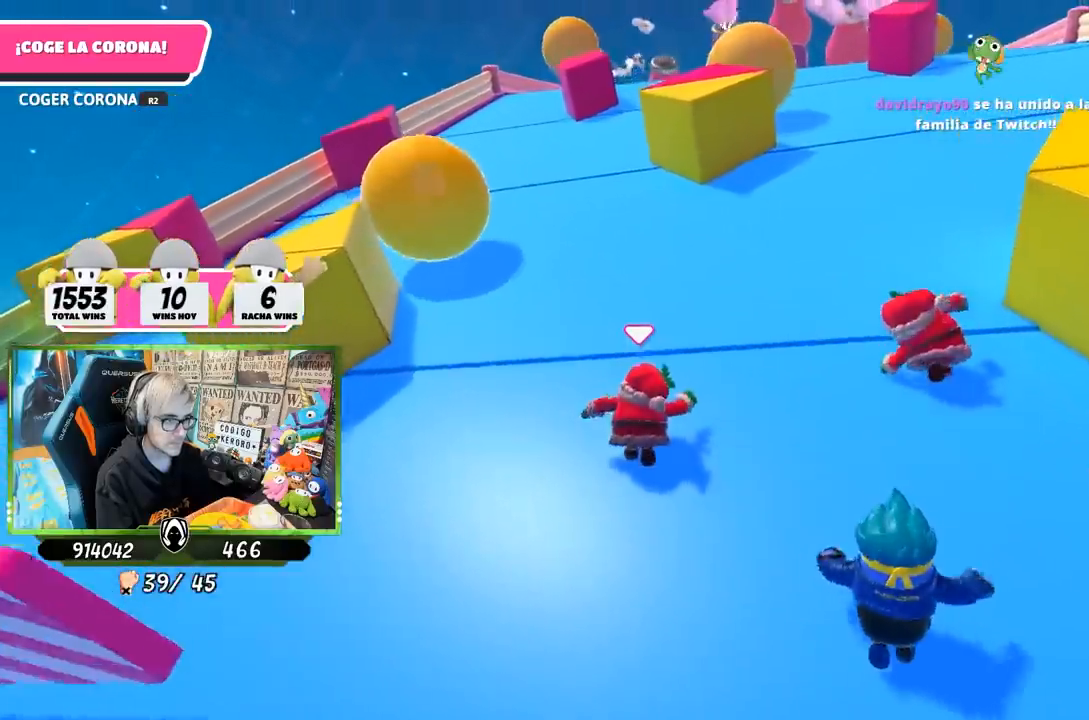
{"buttons": [], "left_stick": "up", "right_stick": "center", "events": []}
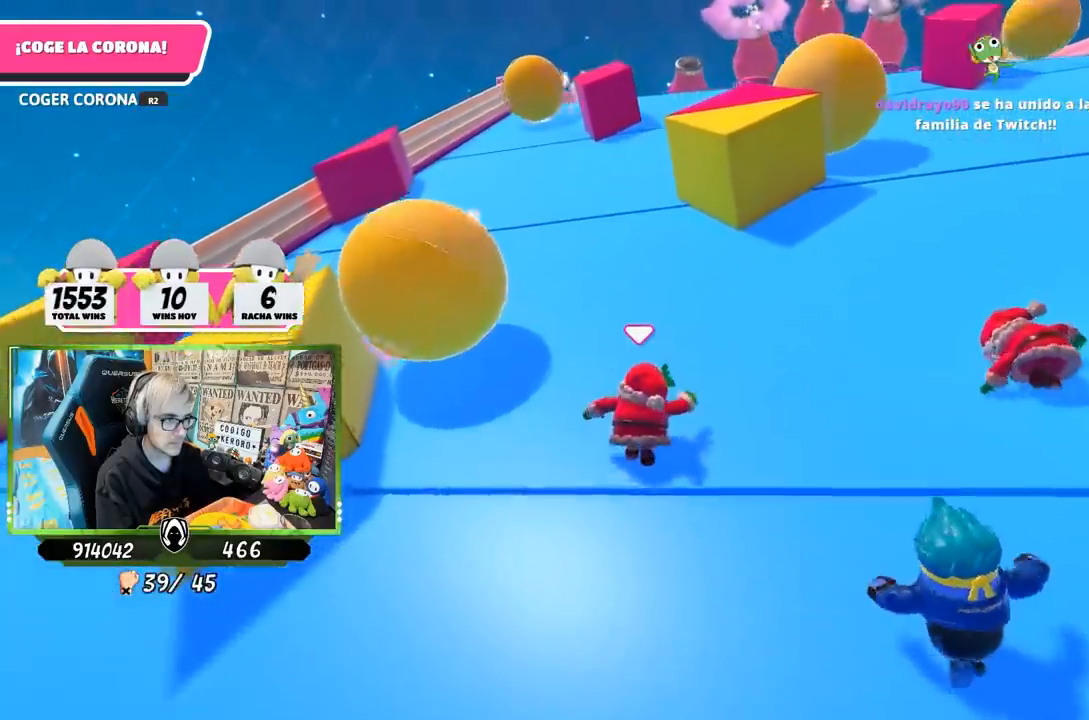
{"buttons": [], "left_stick": "up", "right_stick": "center", "events": [[50, "right_stick", "up-right"], [167, "right_stick", "center"], [317, "right_stick", "up-right"], [483, "right_stick", "center"]]}
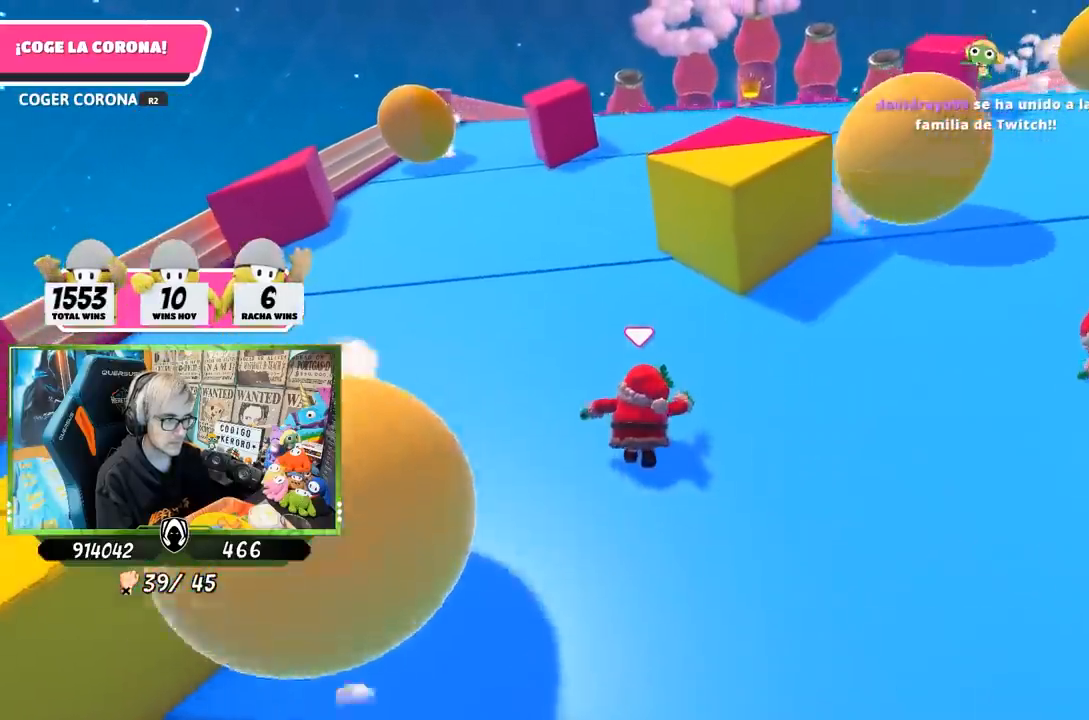
{"buttons": [], "left_stick": "up", "right_stick": "up", "events": [[450, "right_stick", "up"]]}
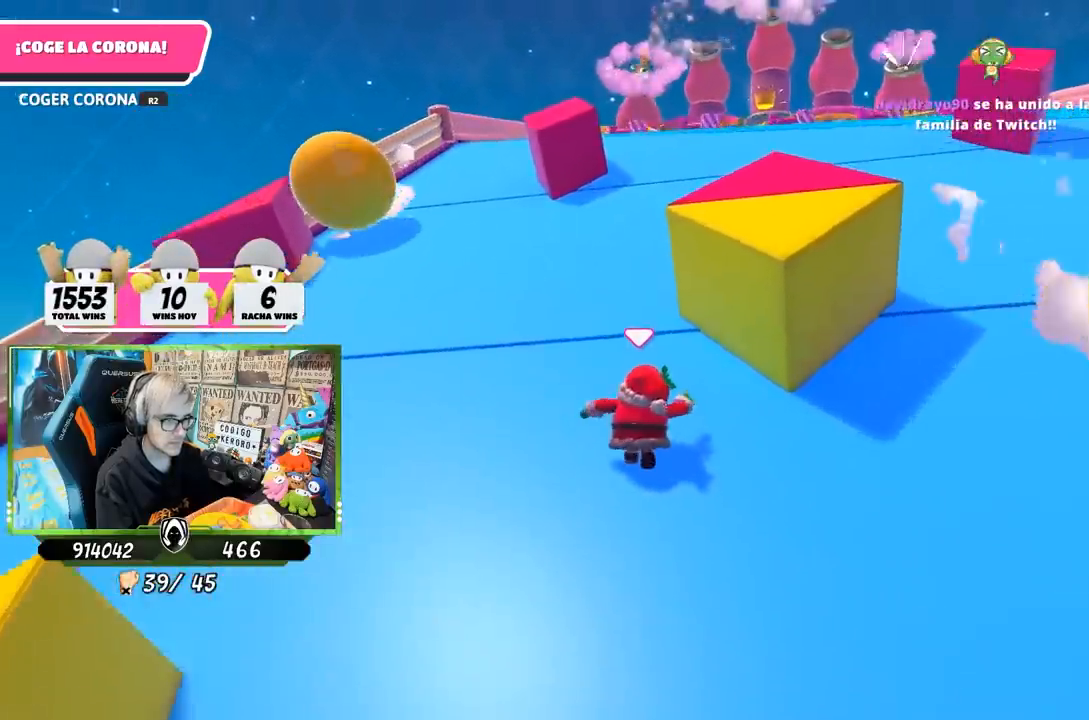
{"buttons": [], "left_stick": "up", "right_stick": "center", "events": [[67, "right_stick", "center"], [317, "right_stick", "up-right"], [450, "right_stick", "center"]]}
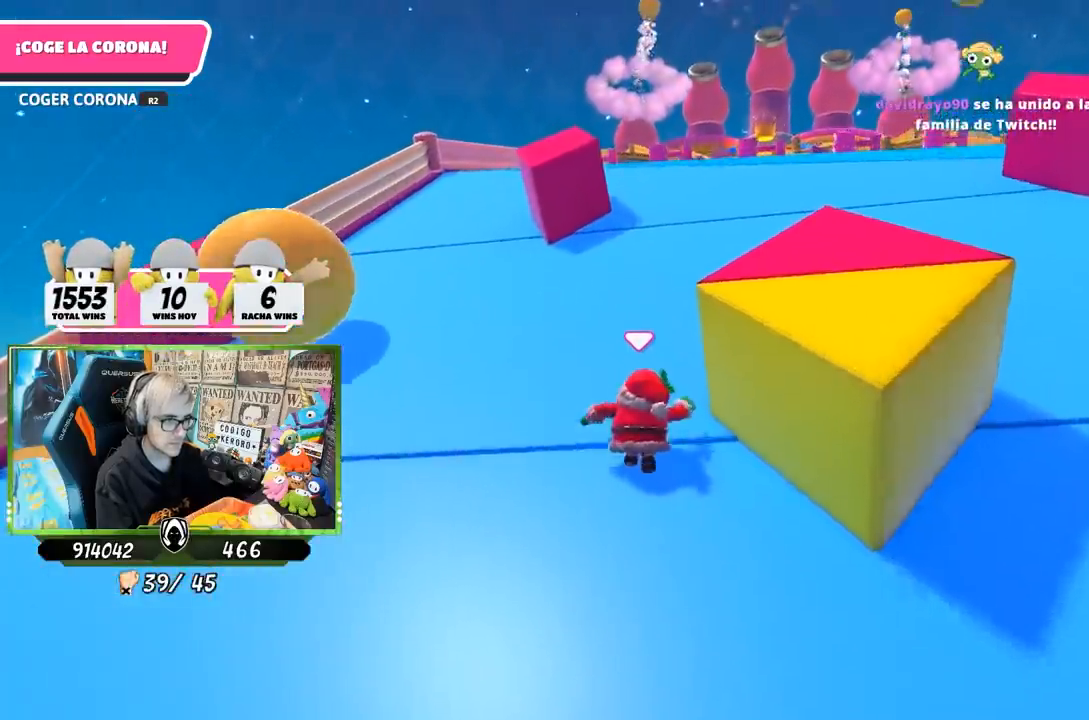
{"buttons": [], "left_stick": "up", "right_stick": "center", "events": [[50, "right_stick", "up-right"], [217, "right_stick", "center"]]}
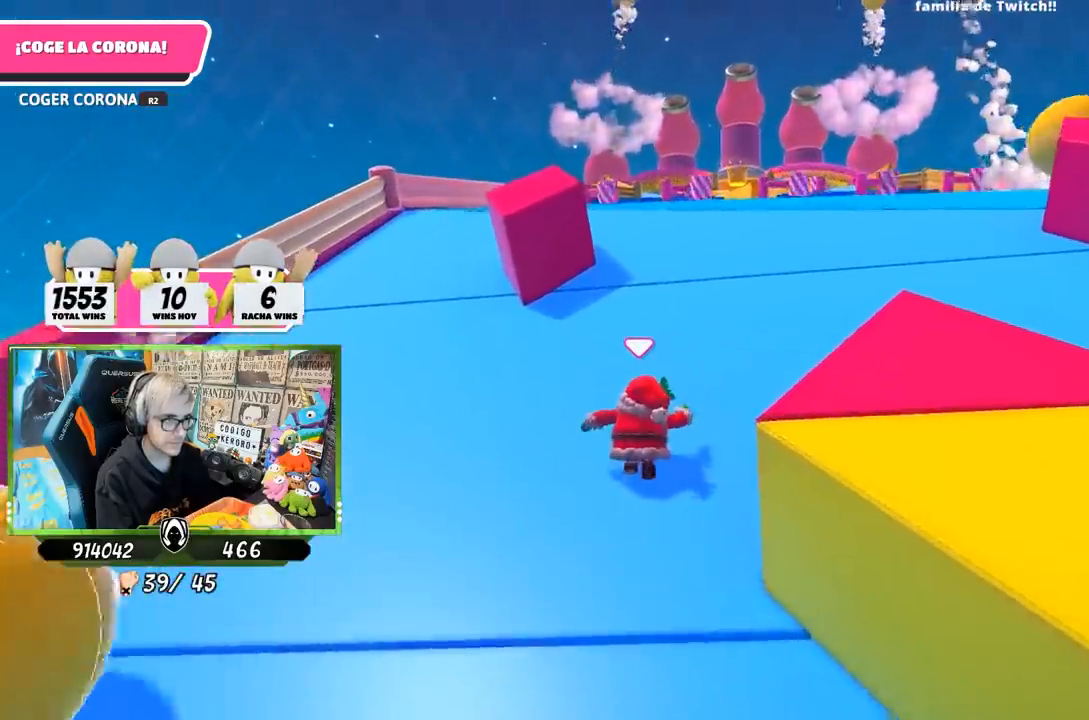
{"buttons": [], "left_stick": "up", "right_stick": "up", "events": [[17, "right_stick", "up"], [133, "right_stick", "center"], [417, "right_stick", "up"]]}
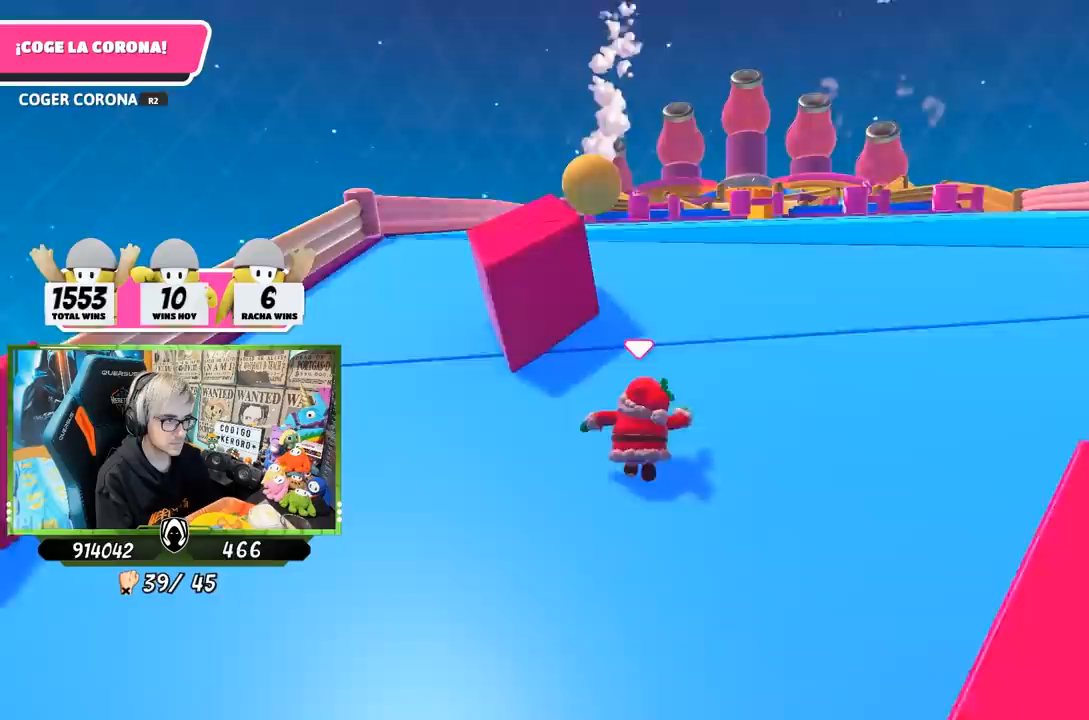
{"buttons": [], "left_stick": "up", "right_stick": "center", "events": [[50, "right_stick", "center"], [317, "right_stick", "up"], [450, "right_stick", "center"]]}
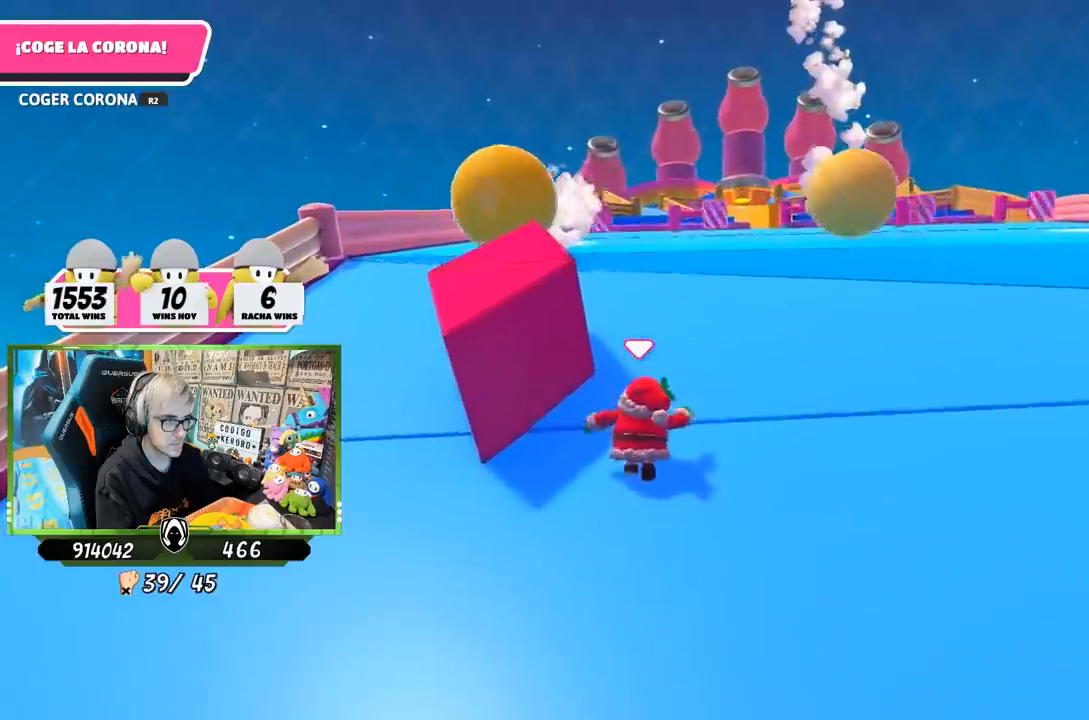
{"buttons": [], "left_stick": "up", "right_stick": "up-right", "events": [[350, "right_stick", "up-right"]]}
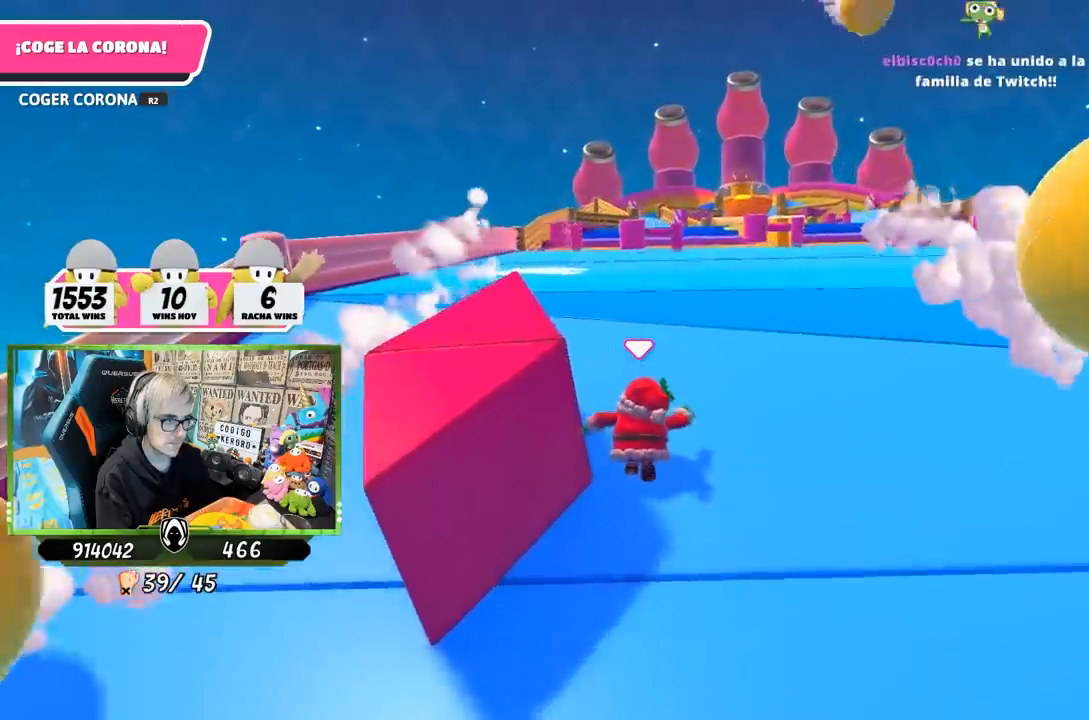
{"buttons": [], "left_stick": "up", "right_stick": "center", "events": [[33, "right_stick", "center"], [217, "right_stick", "up"], [350, "right_stick", "center"]]}
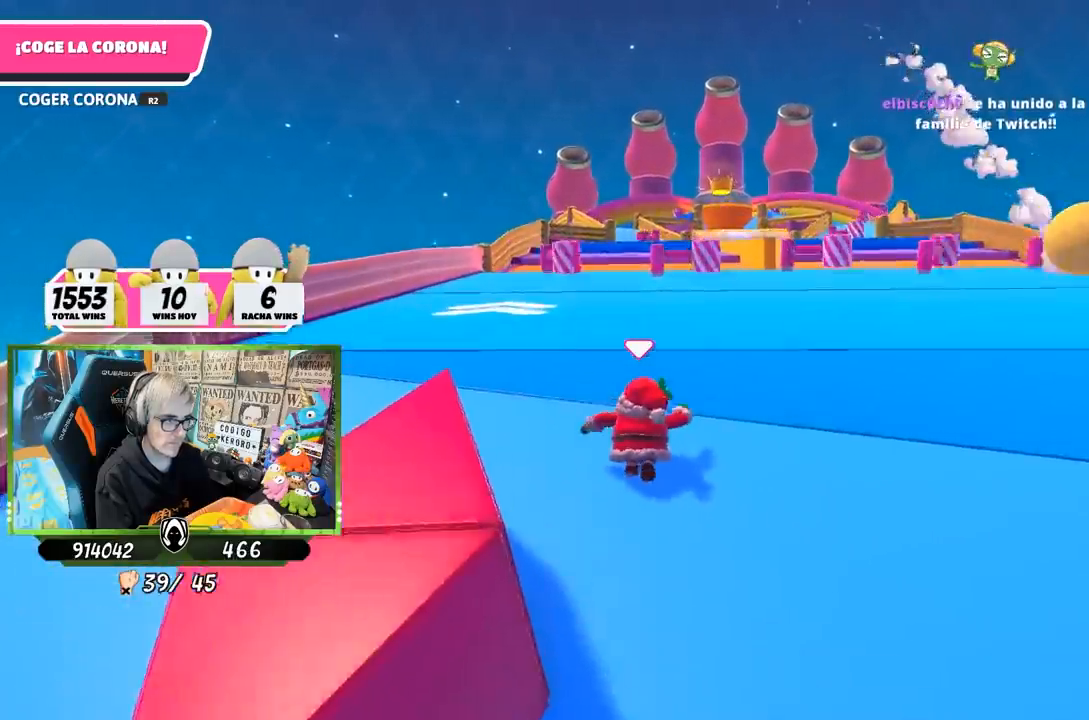
{"buttons": [], "left_stick": "up", "right_stick": "center", "events": [[117, "right_stick", "up"], [250, "right_stick", "center"]]}
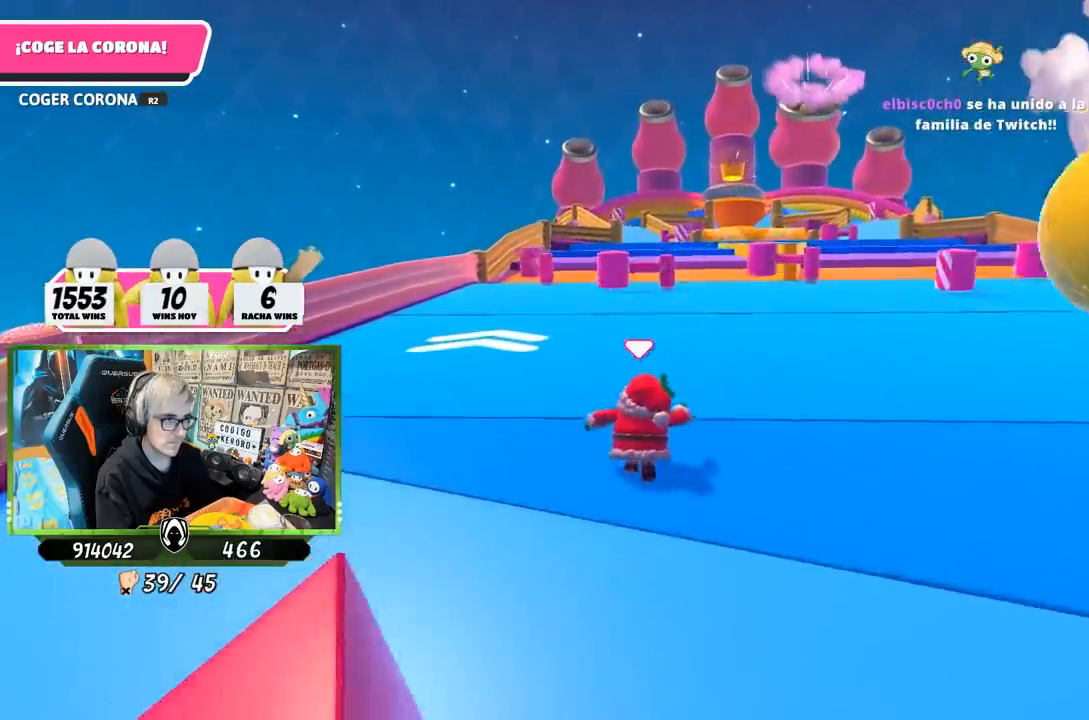
{"buttons": [], "left_stick": "up", "right_stick": "center", "events": []}